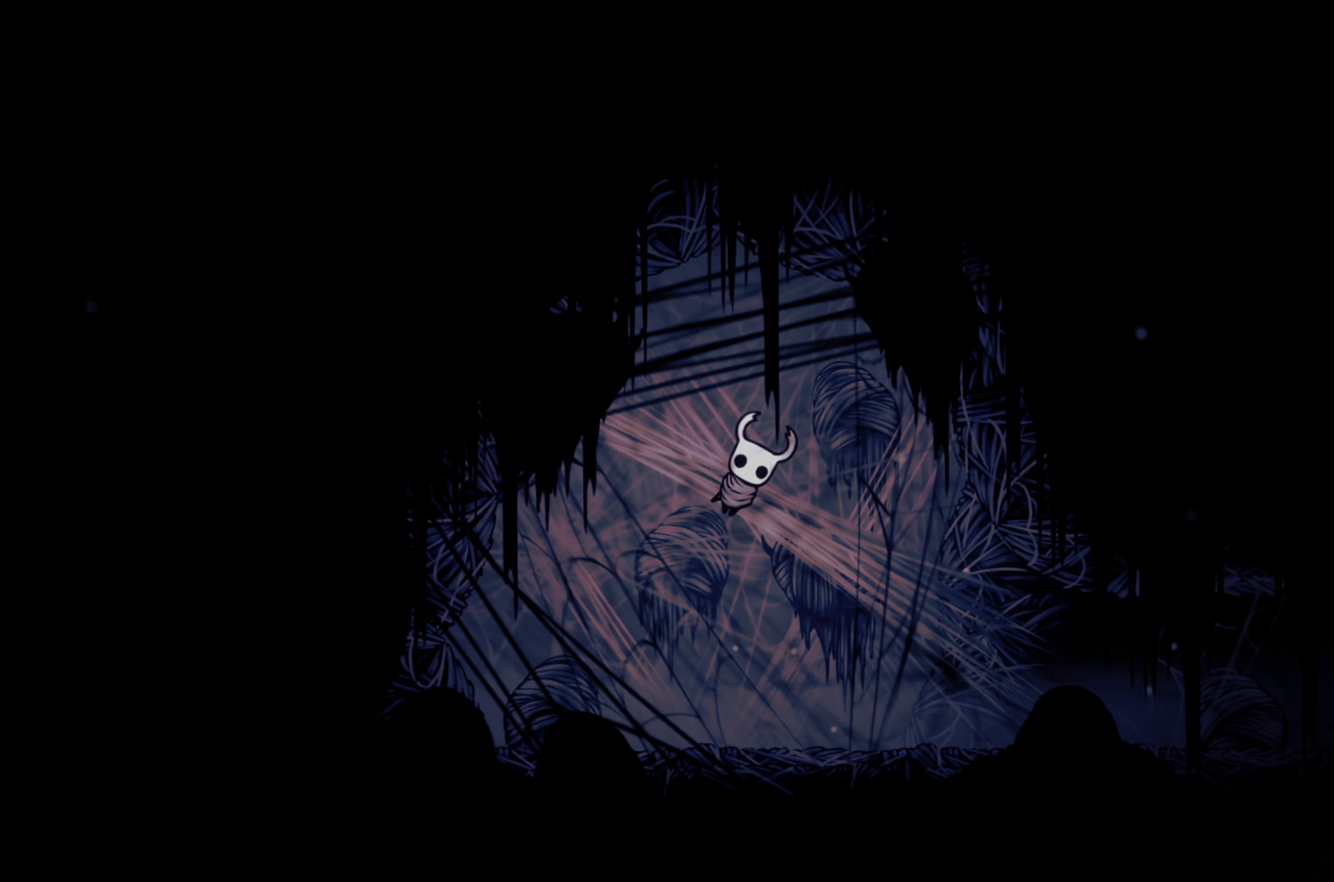
Gameplay with a controller (Xbox layout); each line is a JSON object with the inputs held at the frame after it. "events" lists button and stick changes between this image and that frame as [ms after this image, input, new state], when the widget could be followed in between. Not read: L3 R3.
{"buttons": ["X"], "left_stick": "left", "right_stick": "center", "events": [[83, "X", "down"], [83, "left_stick", "left"], [133, "X", "up"], [183, "left_stick", "down"], [200, "X", "down"], [300, "X", "up"], [333, "left_stick", "left"], [367, "X", "down"], [450, "X", "up"], [500, "X", "down"]]}
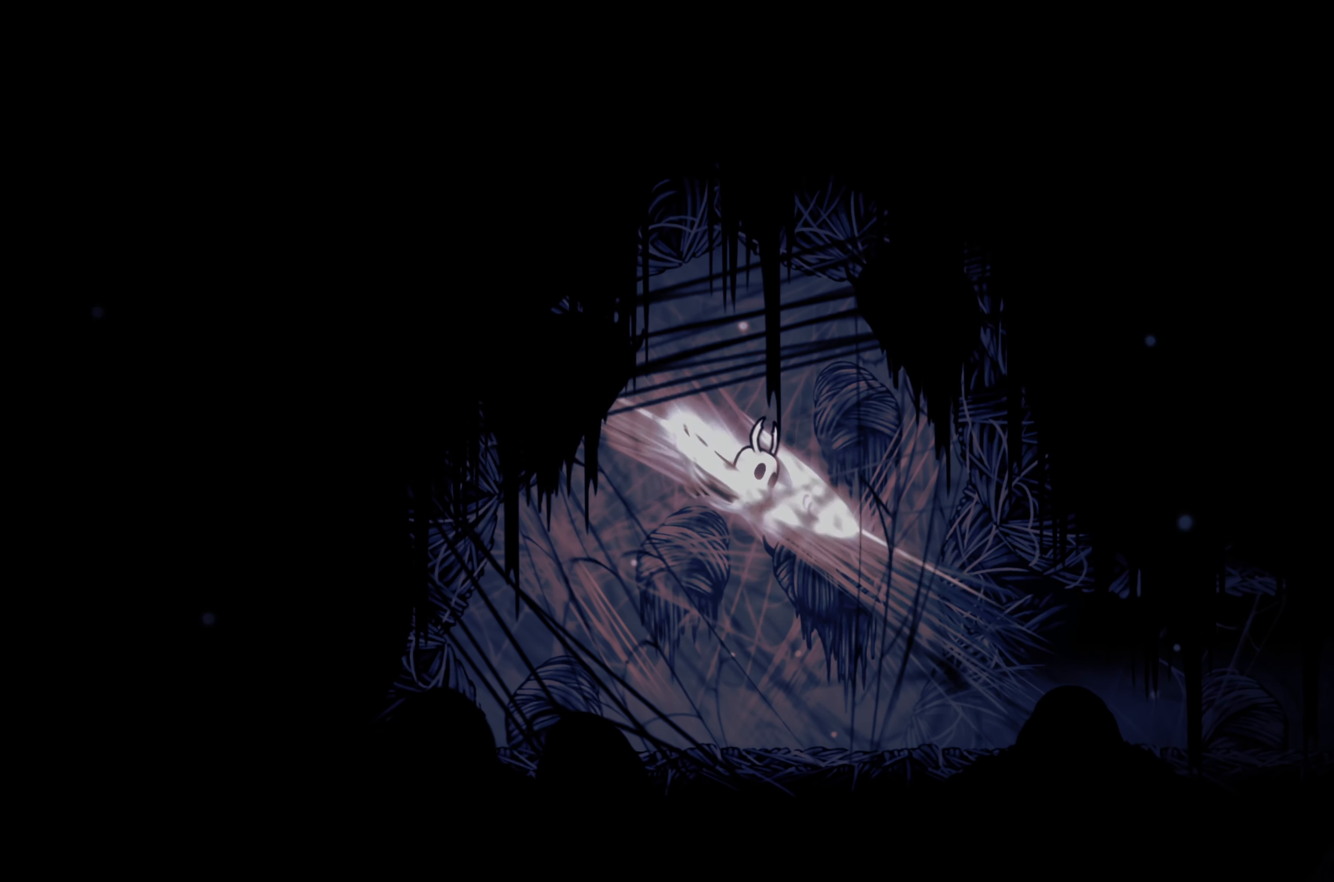
{"buttons": [], "left_stick": "center", "right_stick": "center", "events": [[33, "left_stick", "center"], [83, "X", "up"], [133, "X", "down"], [200, "left_stick", "left"], [250, "X", "up"], [317, "X", "down"], [417, "X", "up"], [500, "left_stick", "center"]]}
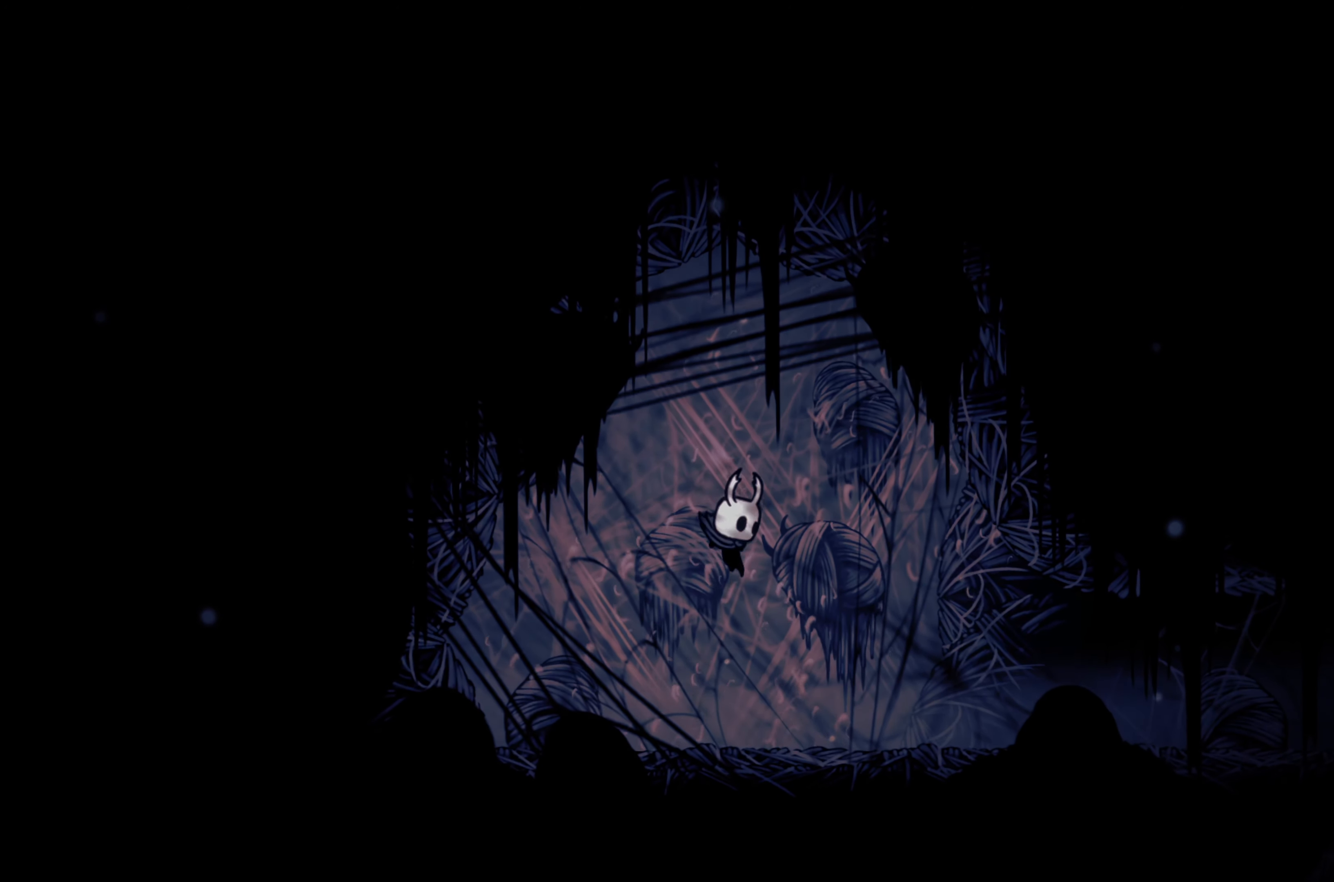
{"buttons": [], "left_stick": "center", "right_stick": "center", "events": []}
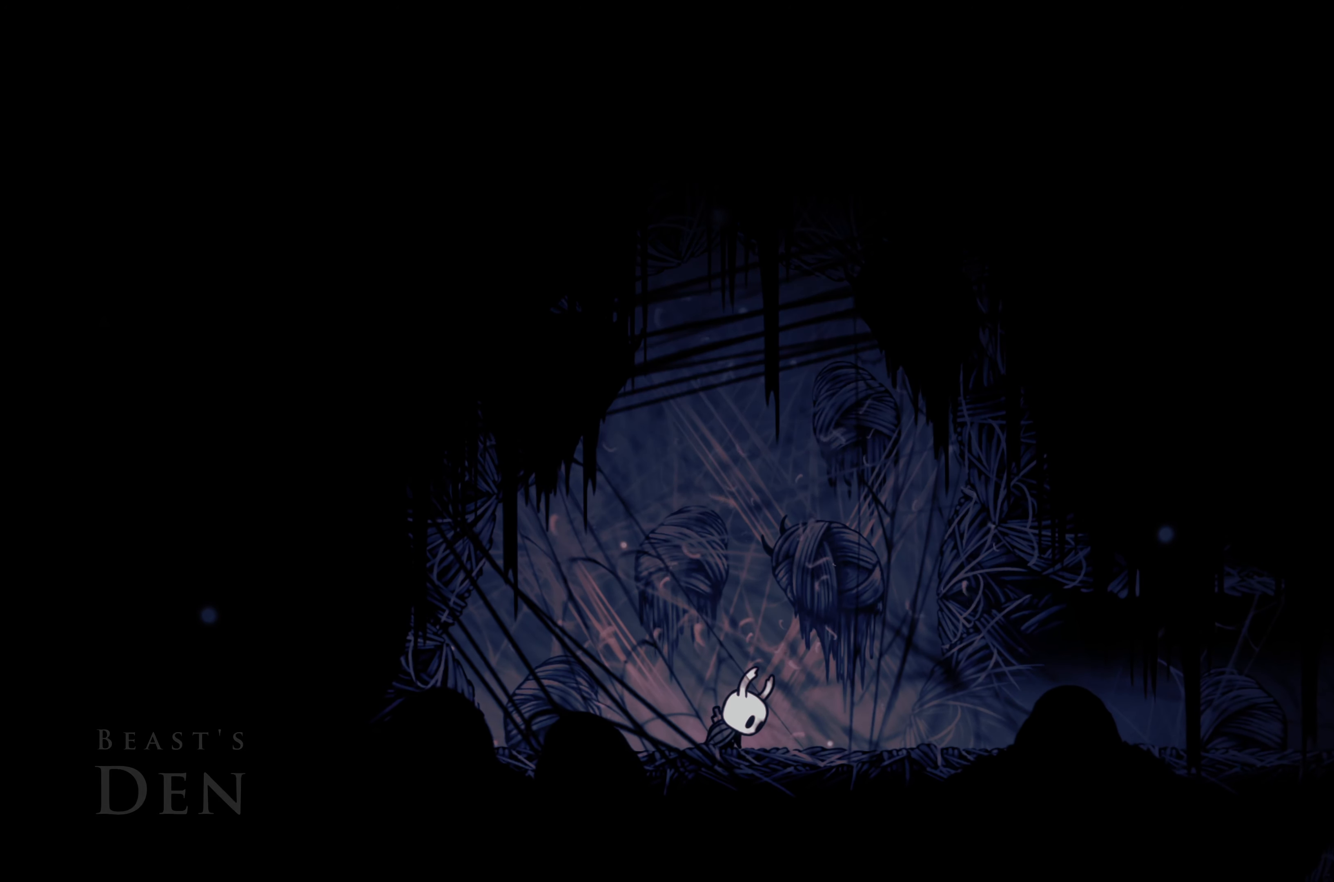
{"buttons": [], "left_stick": "left", "right_stick": "center"}
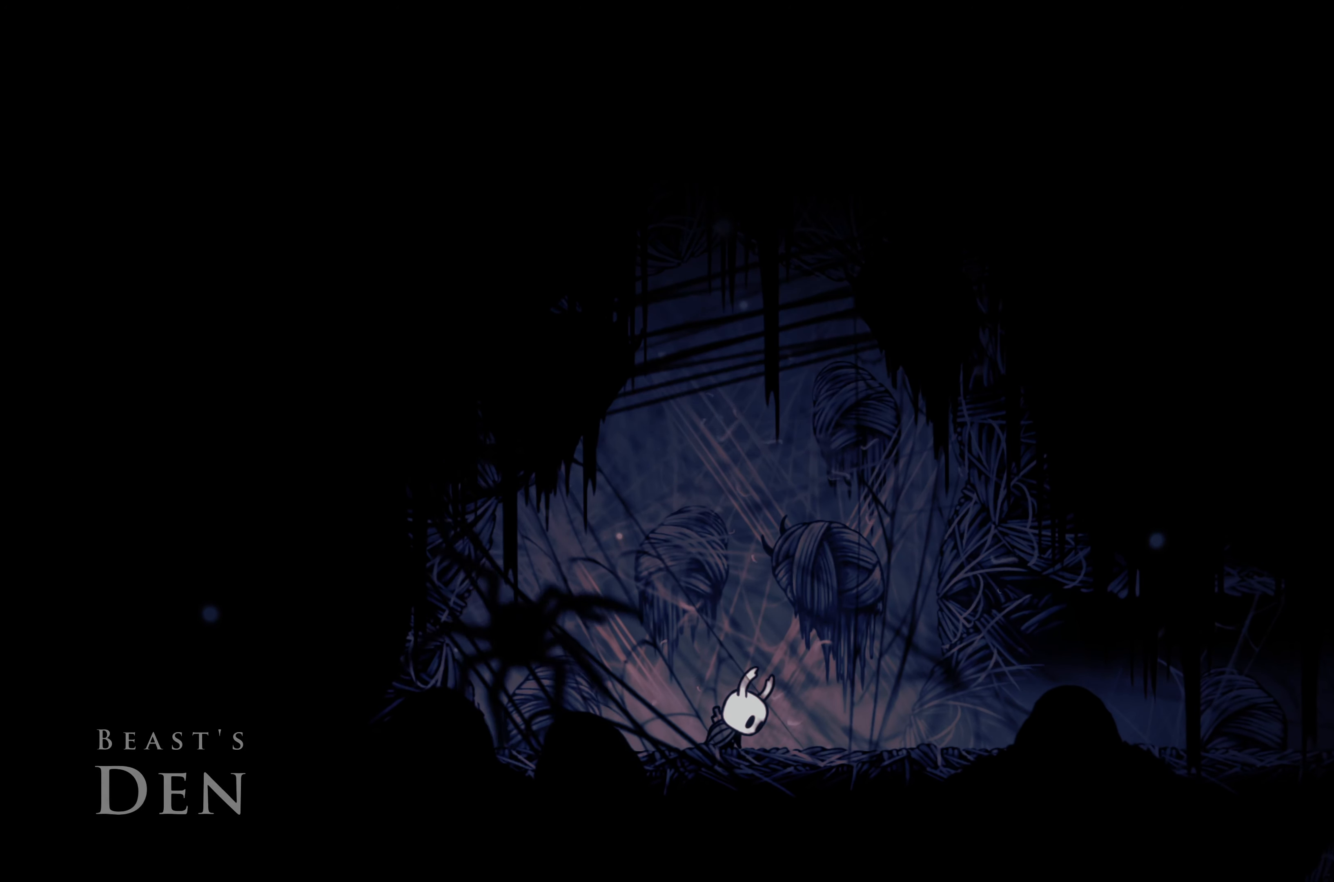
{"buttons": [], "left_stick": "left", "right_stick": "center", "events": []}
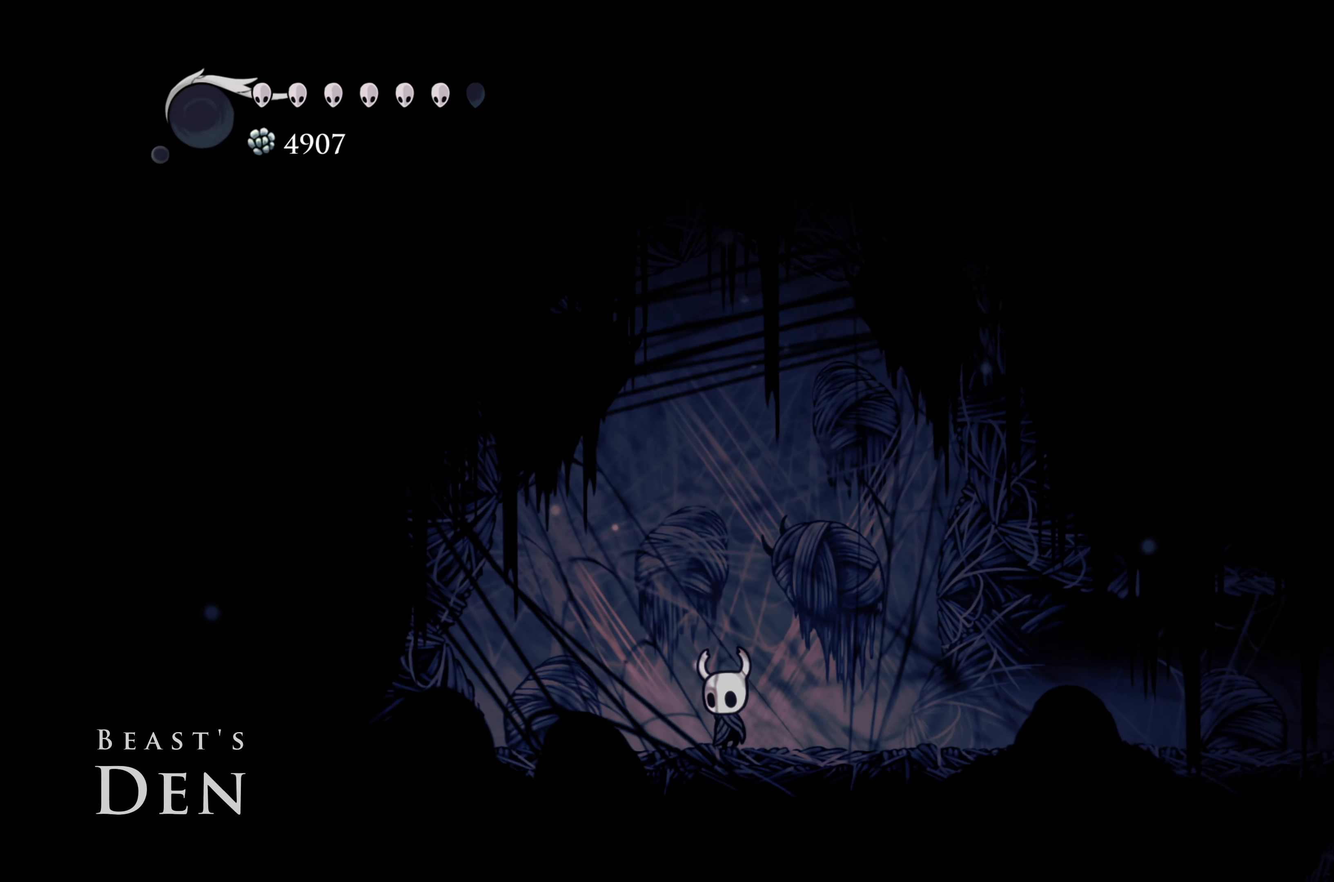
{"buttons": [], "left_stick": "right", "right_stick": "center", "events": [[50, "left_stick", "right"]]}
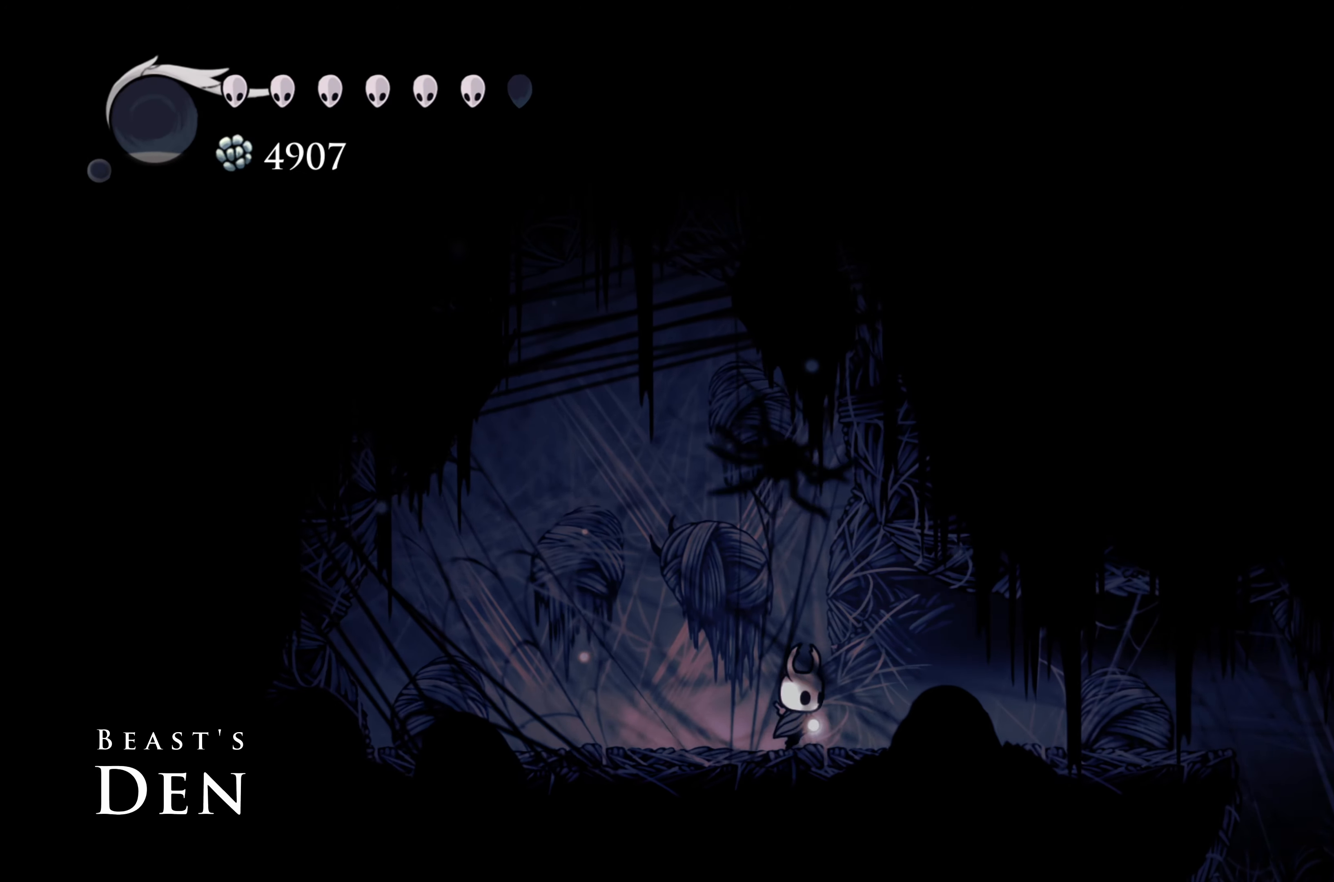
{"buttons": [], "left_stick": "right", "right_stick": "center", "events": []}
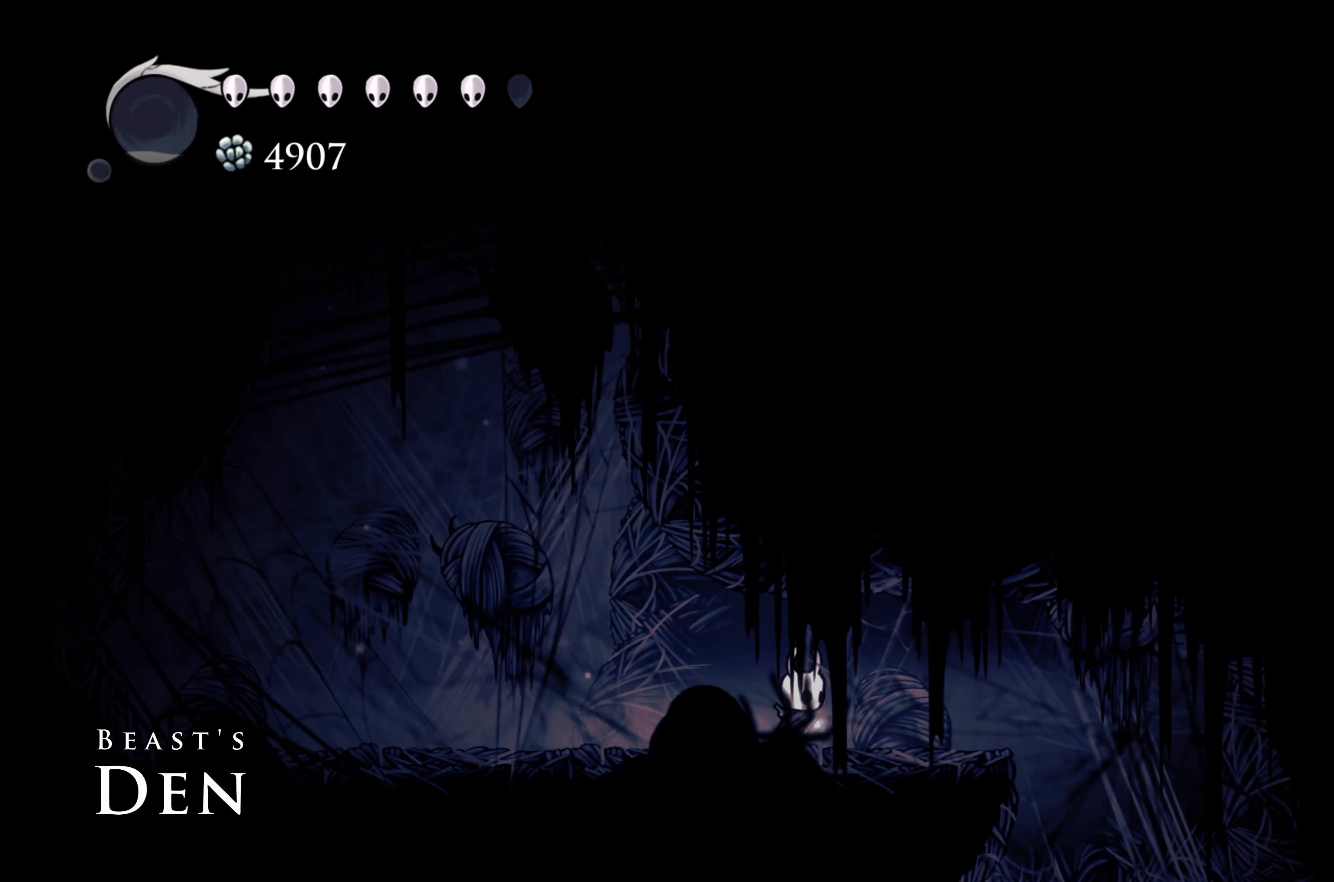
{"buttons": [], "left_stick": "center", "right_stick": "center", "events": [[183, "left_stick", "center"]]}
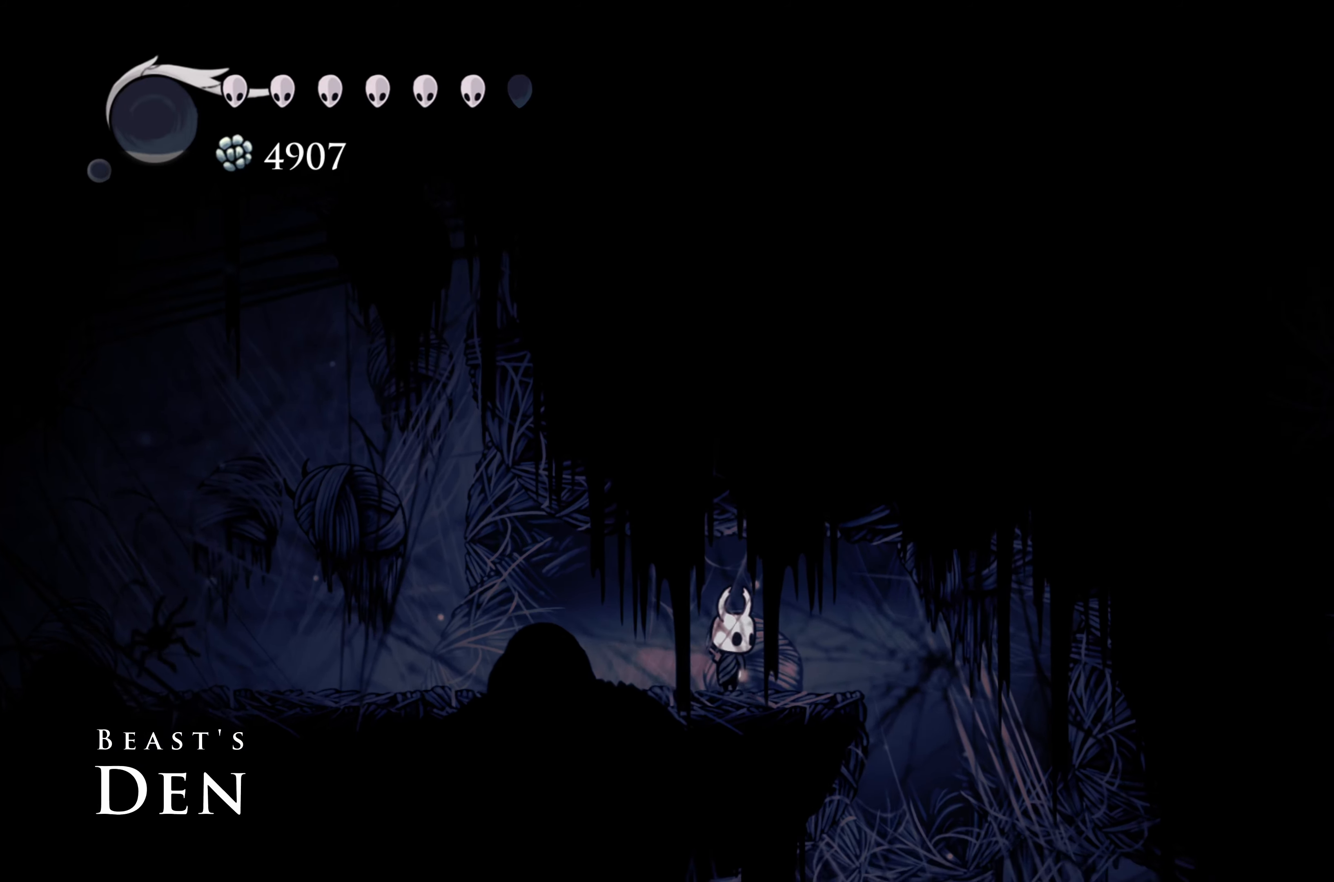
{"buttons": [], "left_stick": "center", "right_stick": "down", "events": [[50, "right_stick", "down"]]}
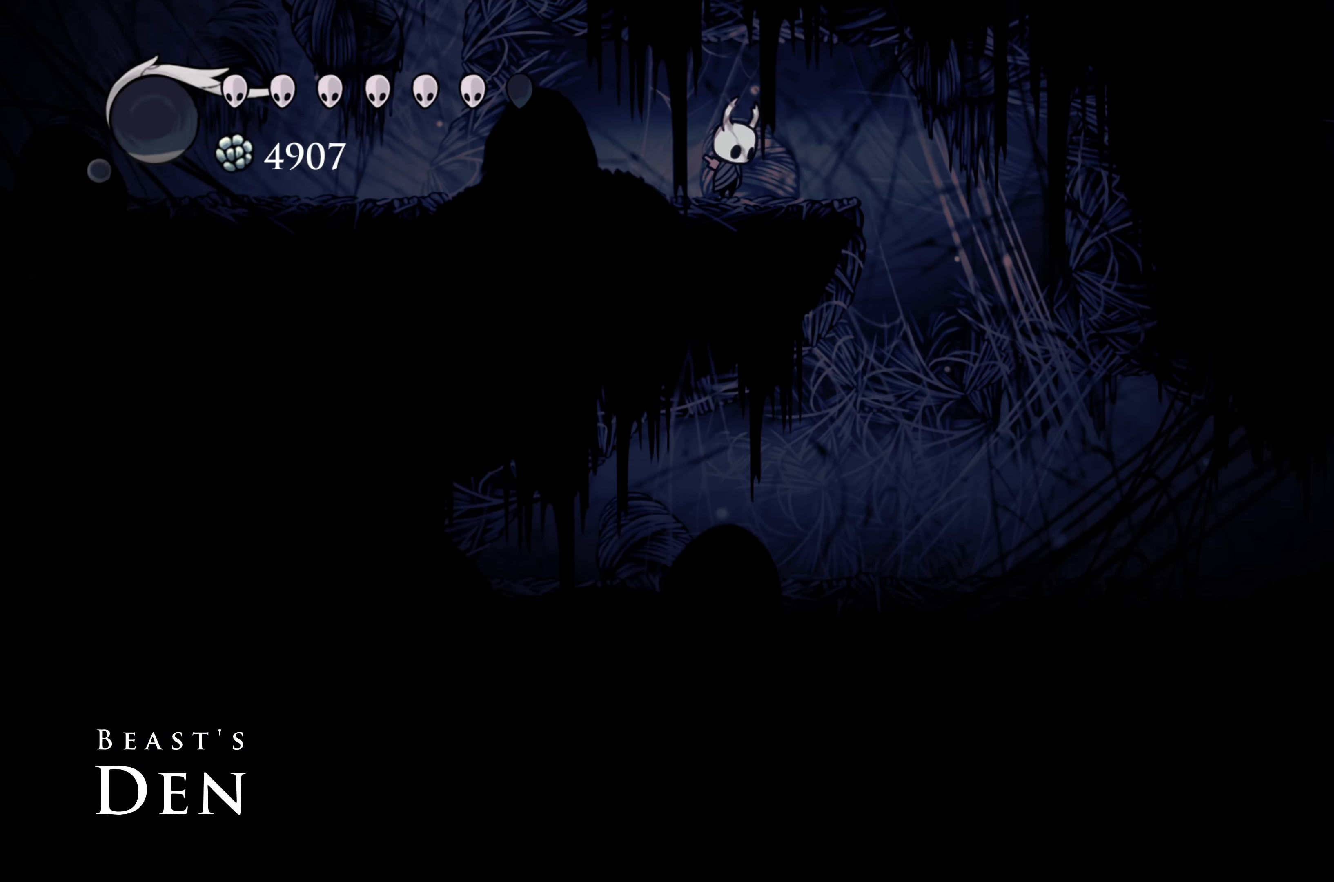
{"buttons": [], "left_stick": "right", "right_stick": "center", "events": [[117, "left_stick", "right"], [350, "right_stick", "center"]]}
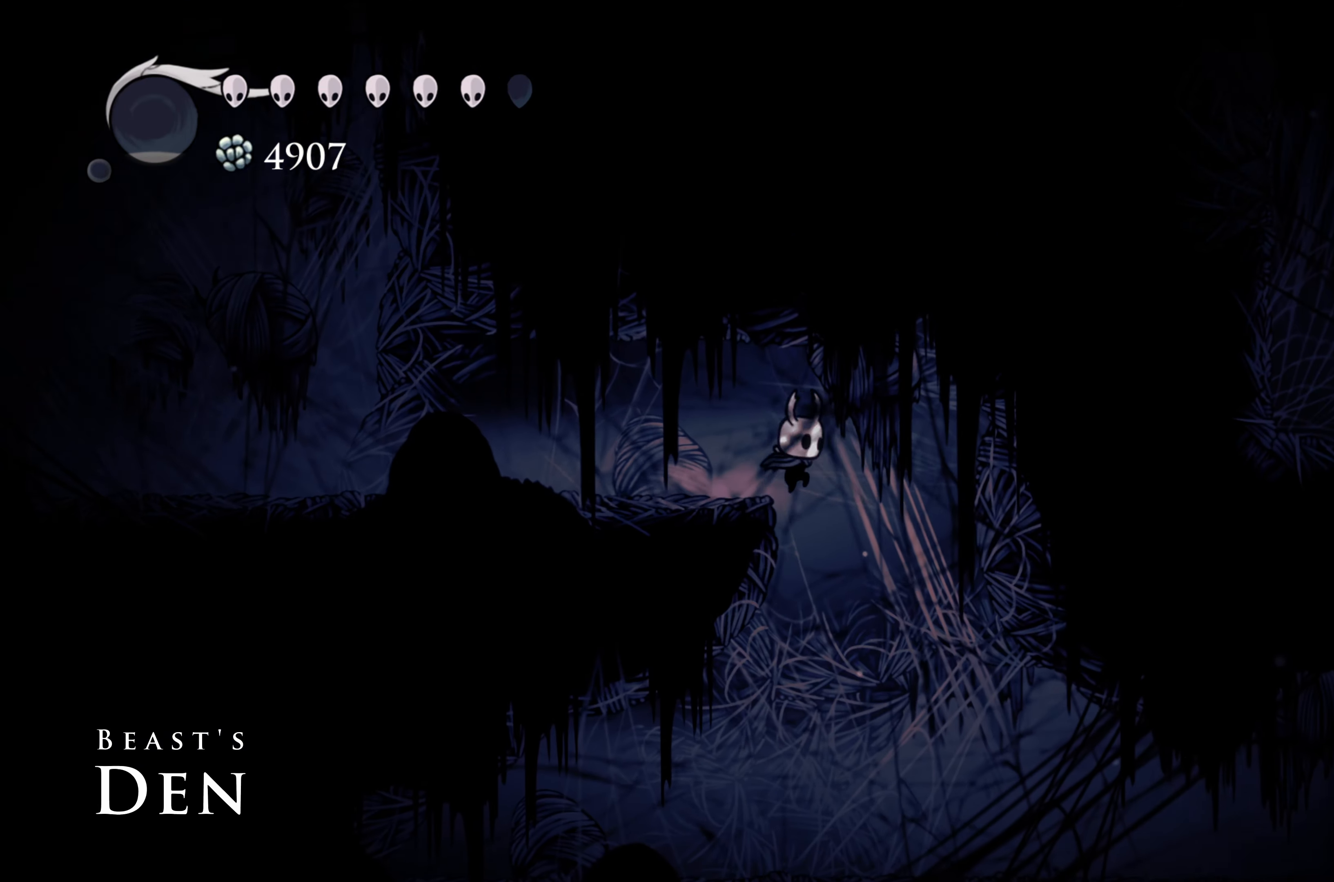
{"buttons": [], "left_stick": "left", "right_stick": "center", "events": [[100, "left_stick", "center"], [200, "left_stick", "left"]]}
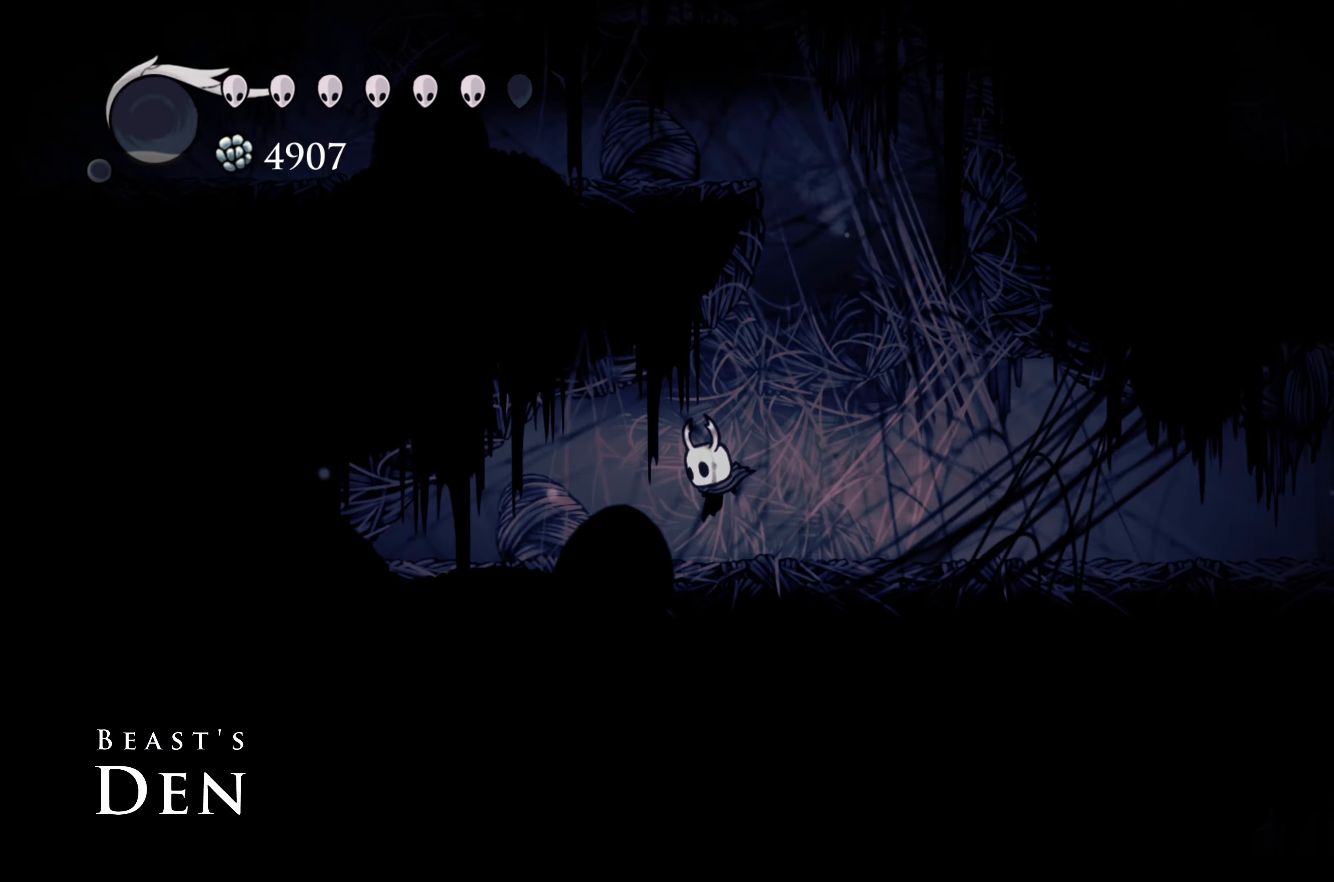
{"buttons": [], "left_stick": "left", "right_stick": "center", "events": []}
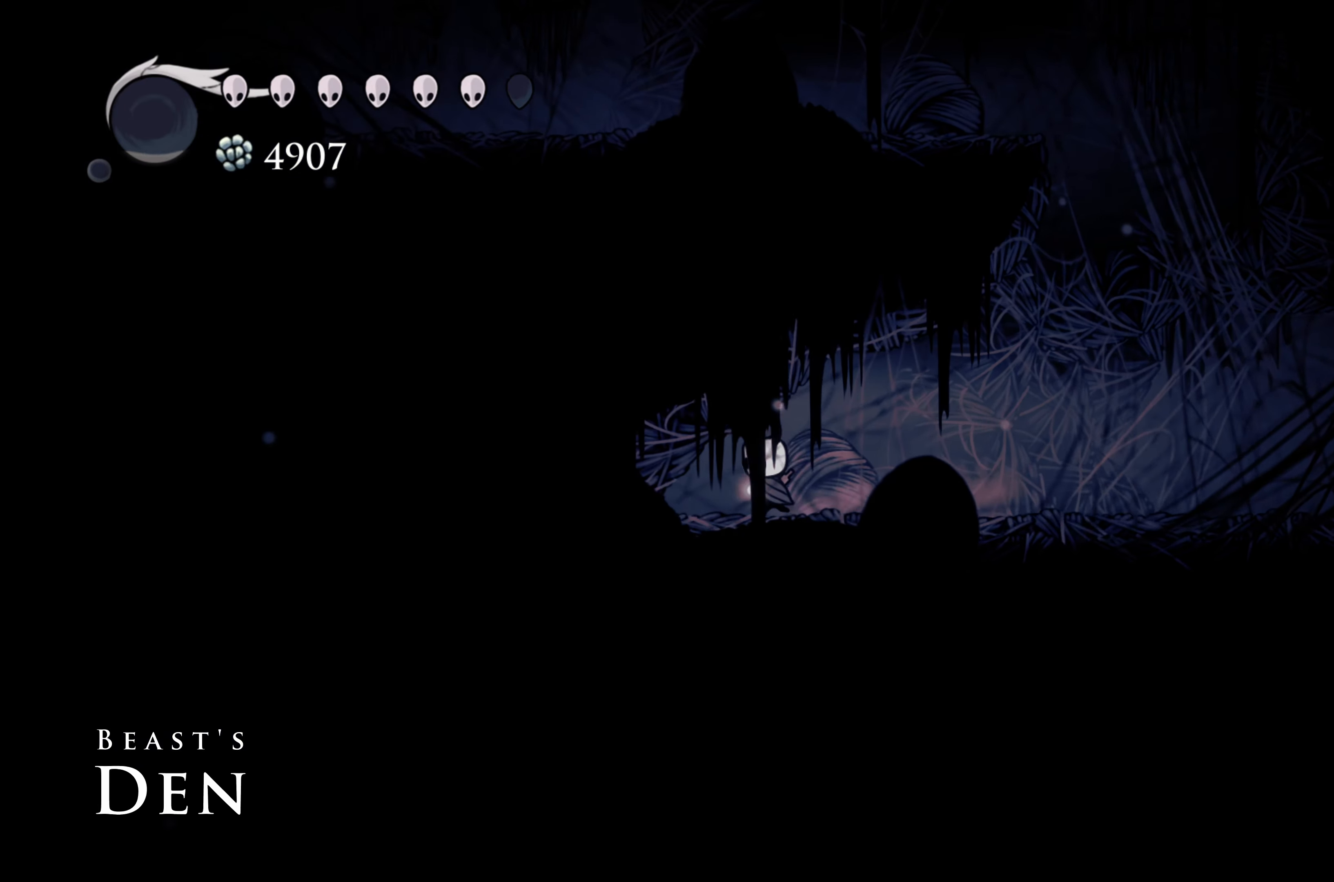
{"buttons": [], "left_stick": "left", "right_stick": "center", "events": []}
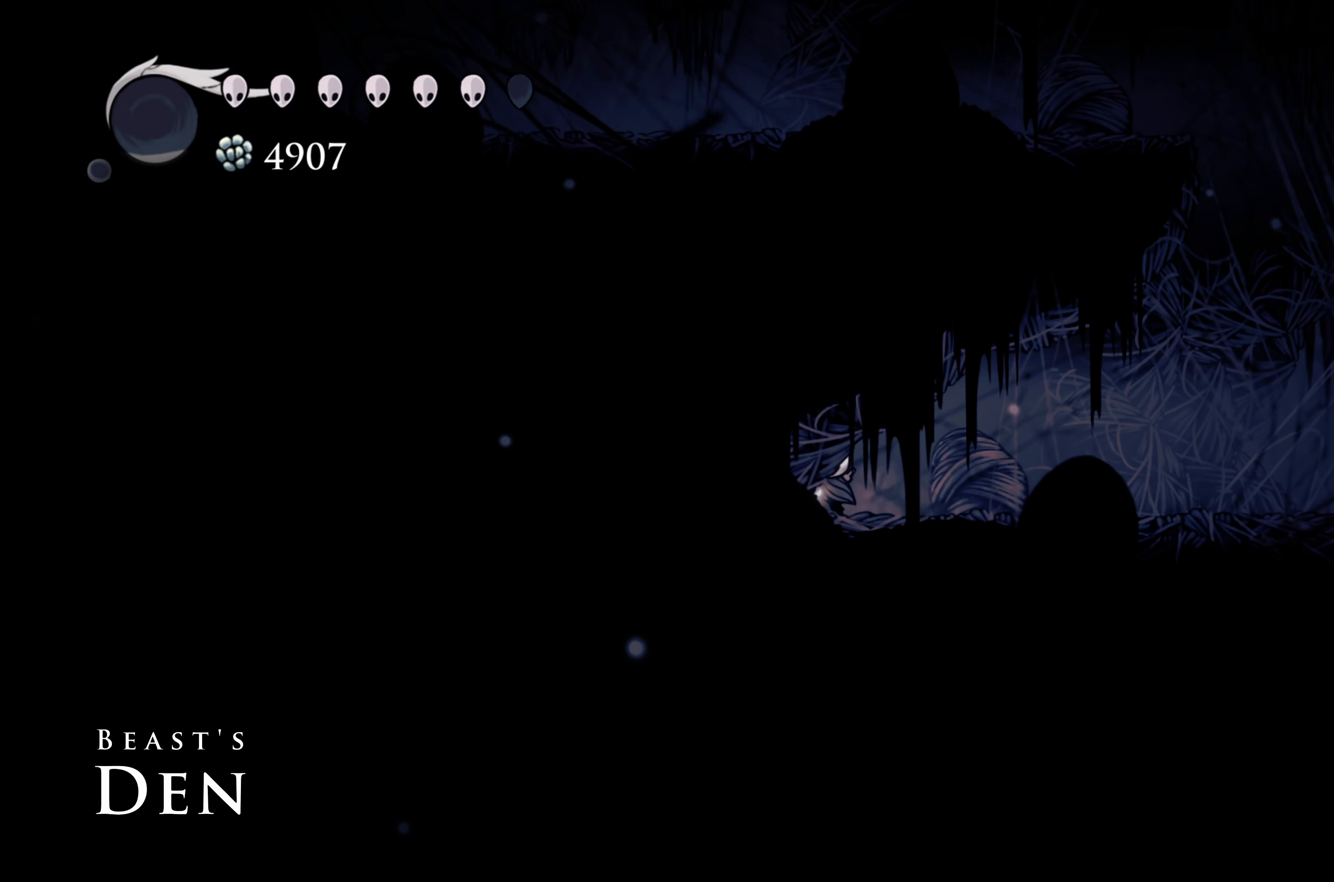
{"buttons": [], "left_stick": "right", "right_stick": "center", "events": [[50, "left_stick", "right"], [183, "R2", "down"], [367, "R2", "up"]]}
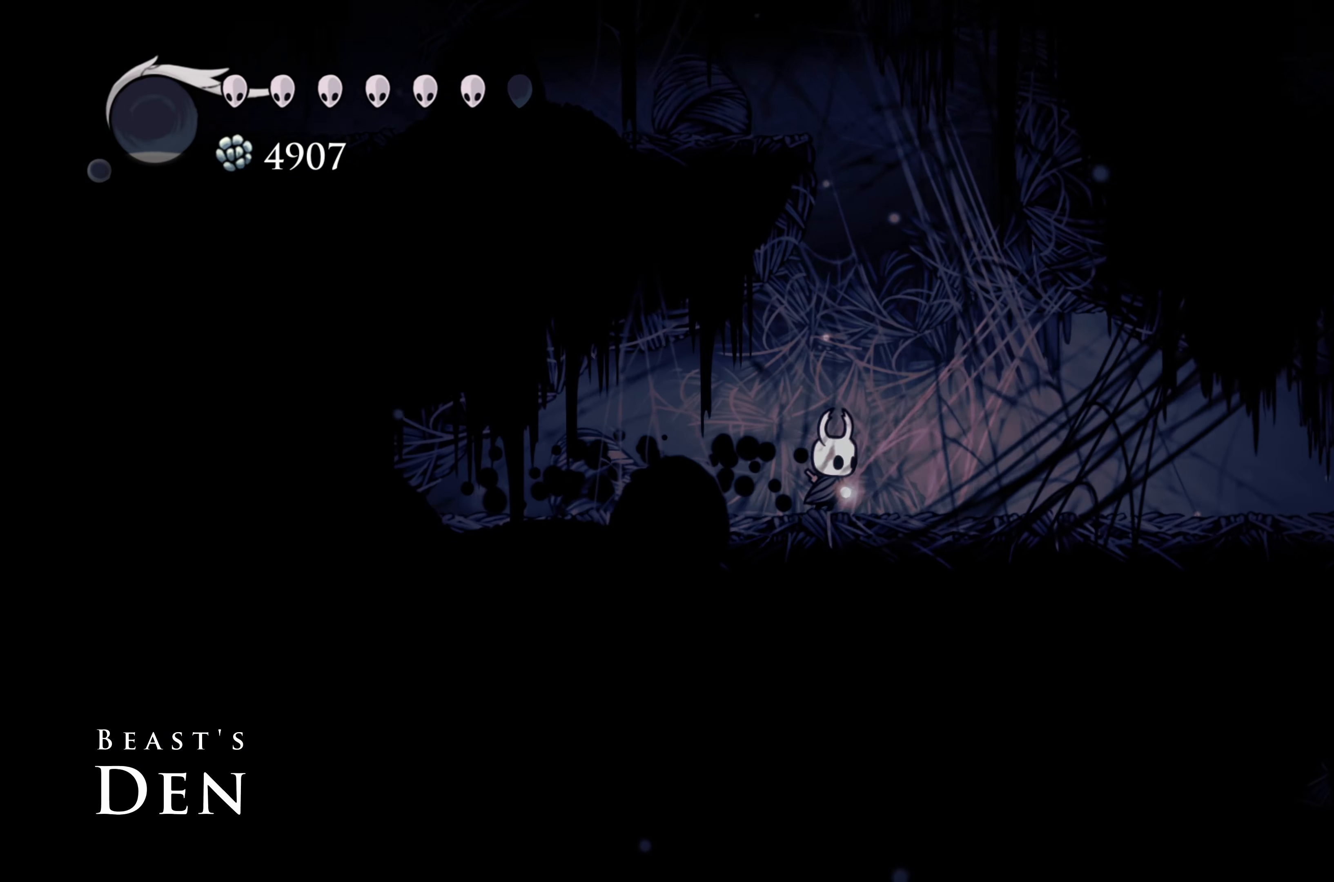
{"buttons": [], "left_stick": "right", "right_stick": "center", "events": []}
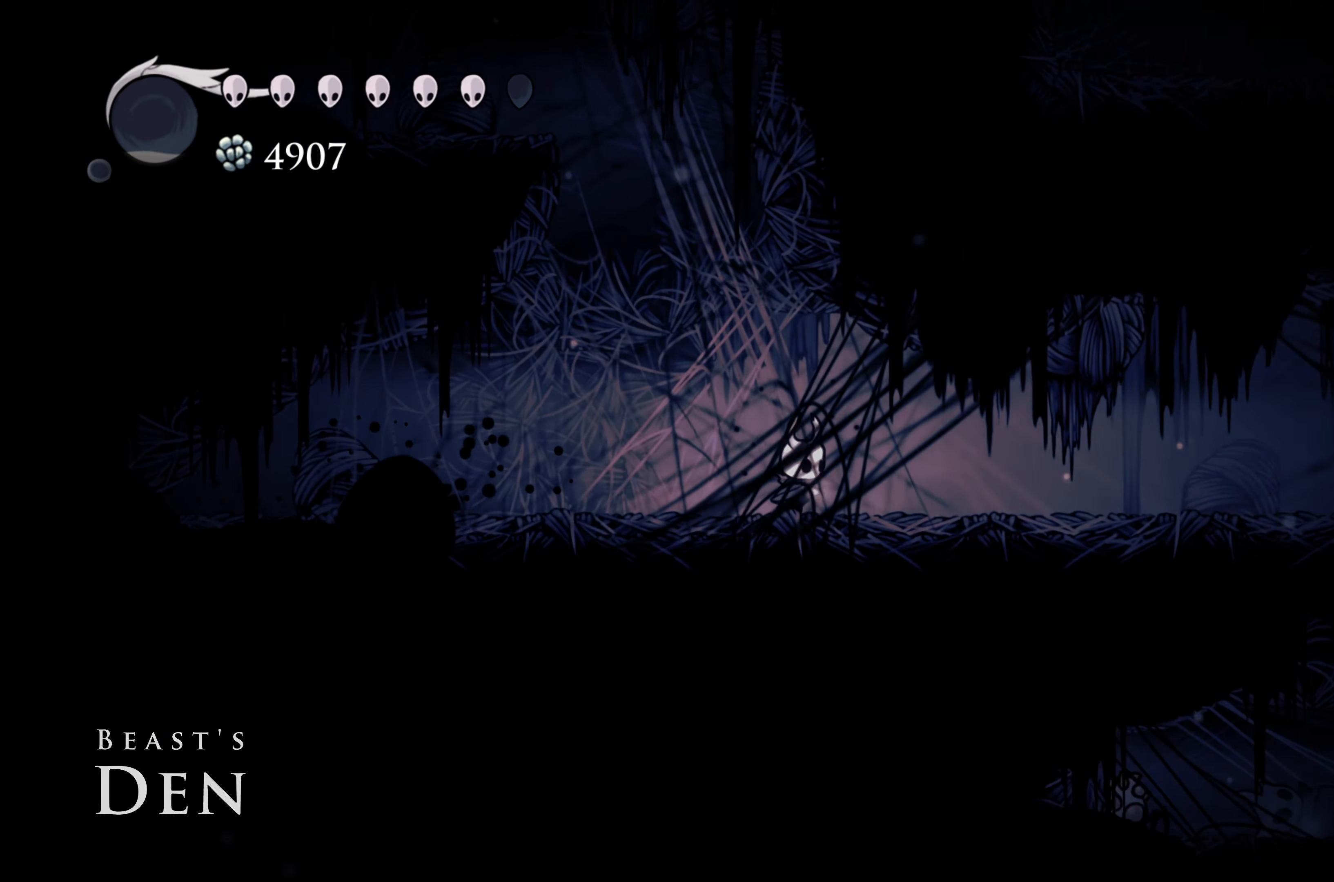
{"buttons": [], "left_stick": "center", "right_stick": "center", "events": [[400, "left_stick", "center"]]}
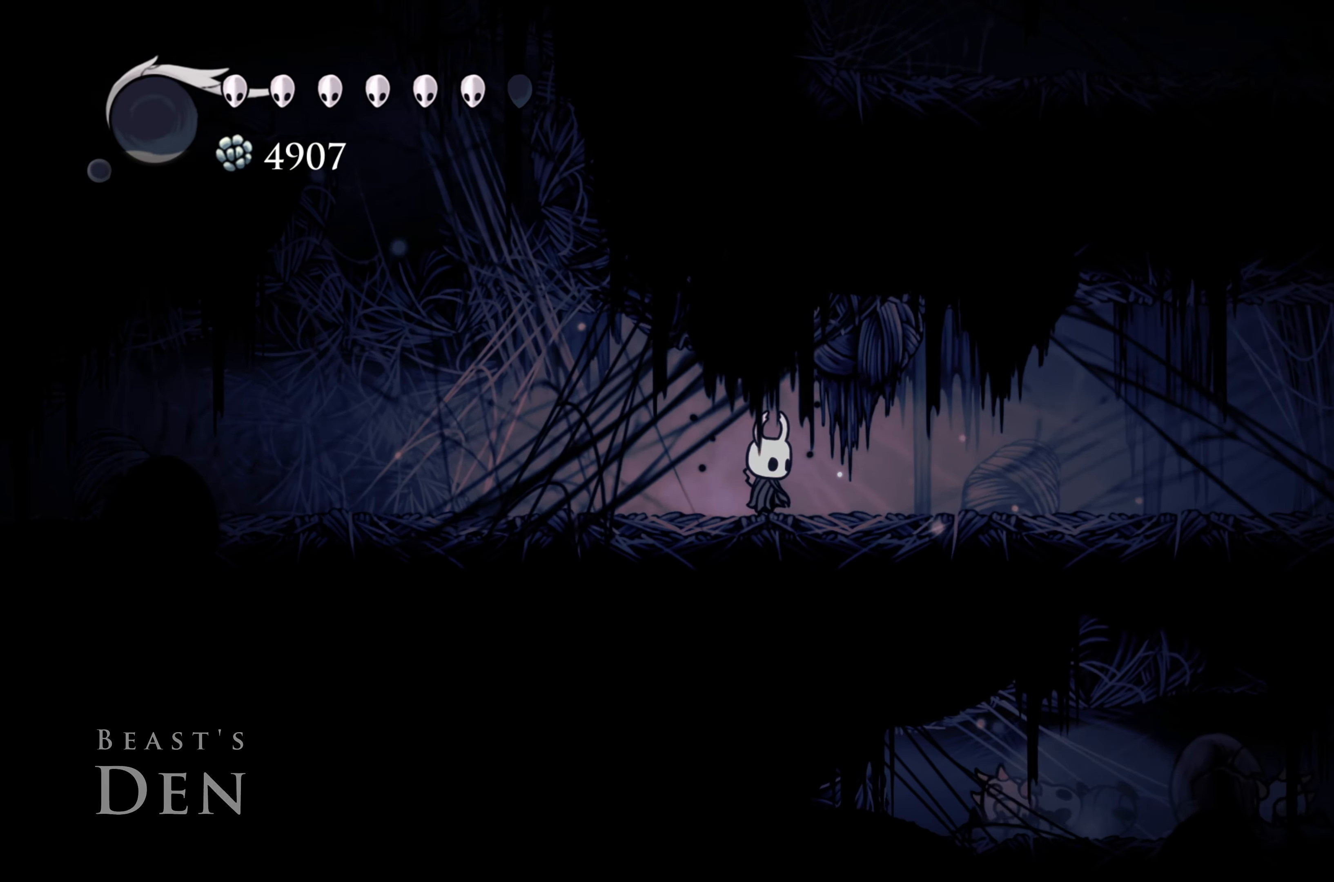
{"buttons": [], "left_stick": "center", "right_stick": "center", "events": []}
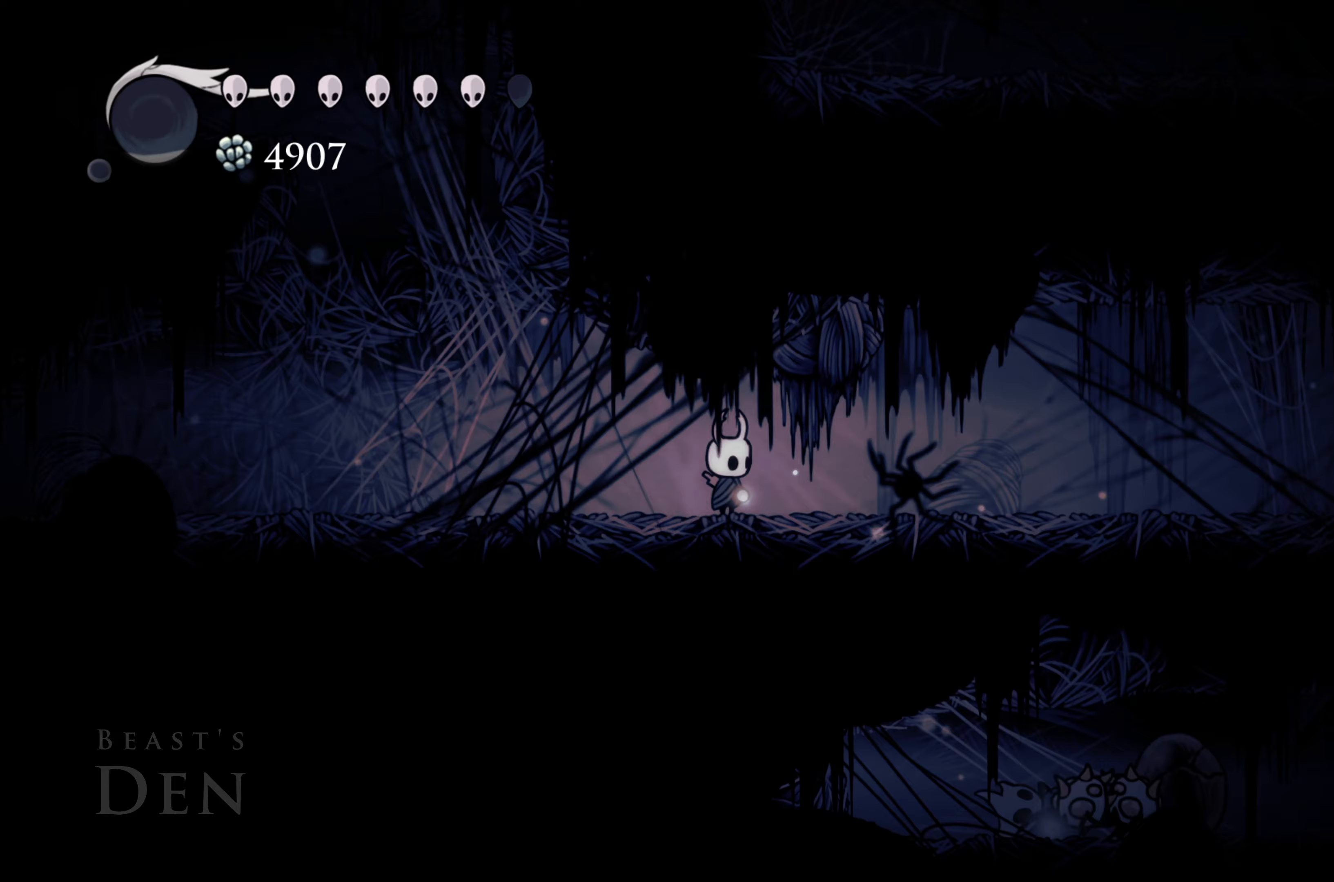
{"buttons": [], "left_stick": "center", "right_stick": "center", "events": []}
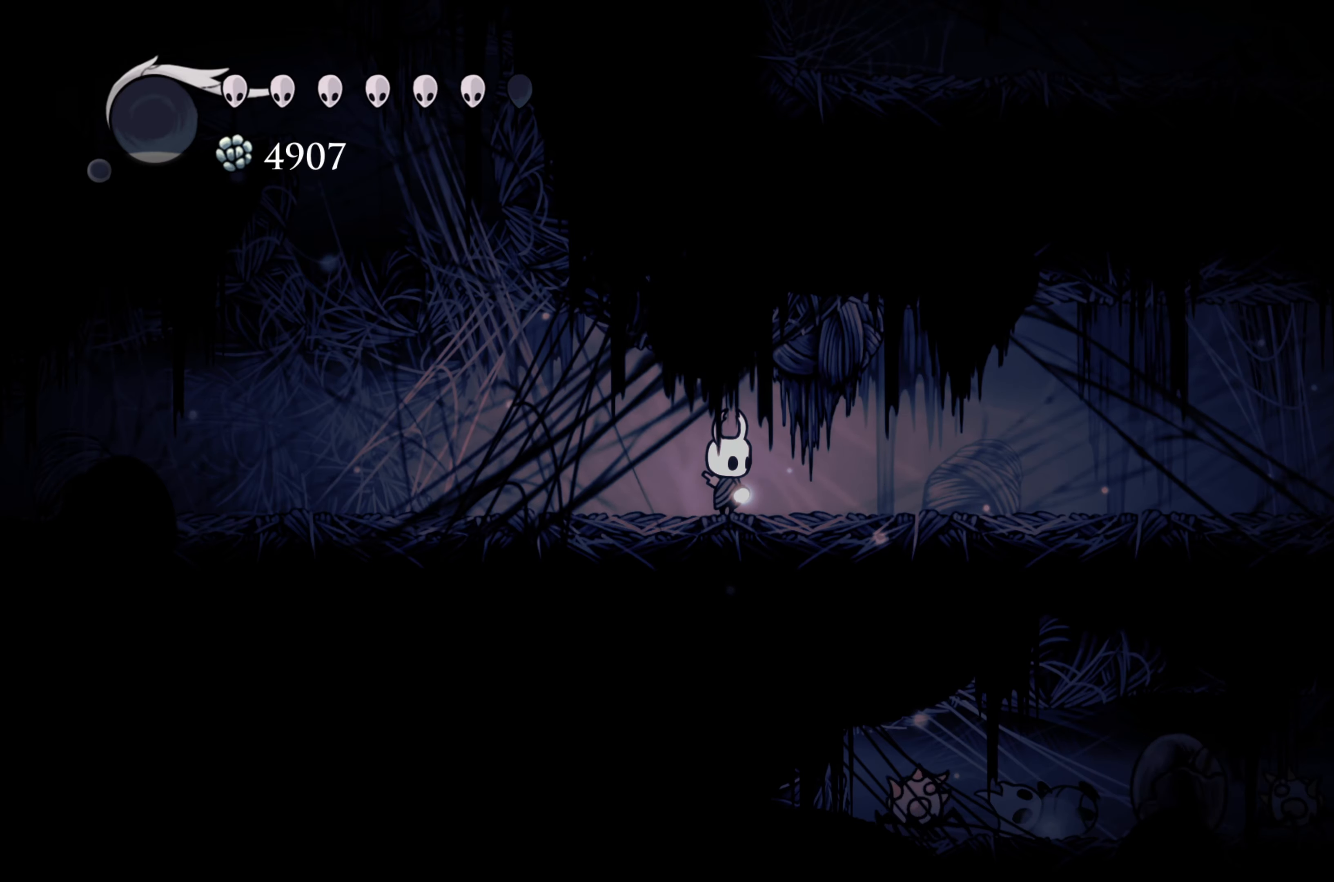
{"buttons": [], "left_stick": "right", "right_stick": "center", "events": [[100, "left_stick", "right"]]}
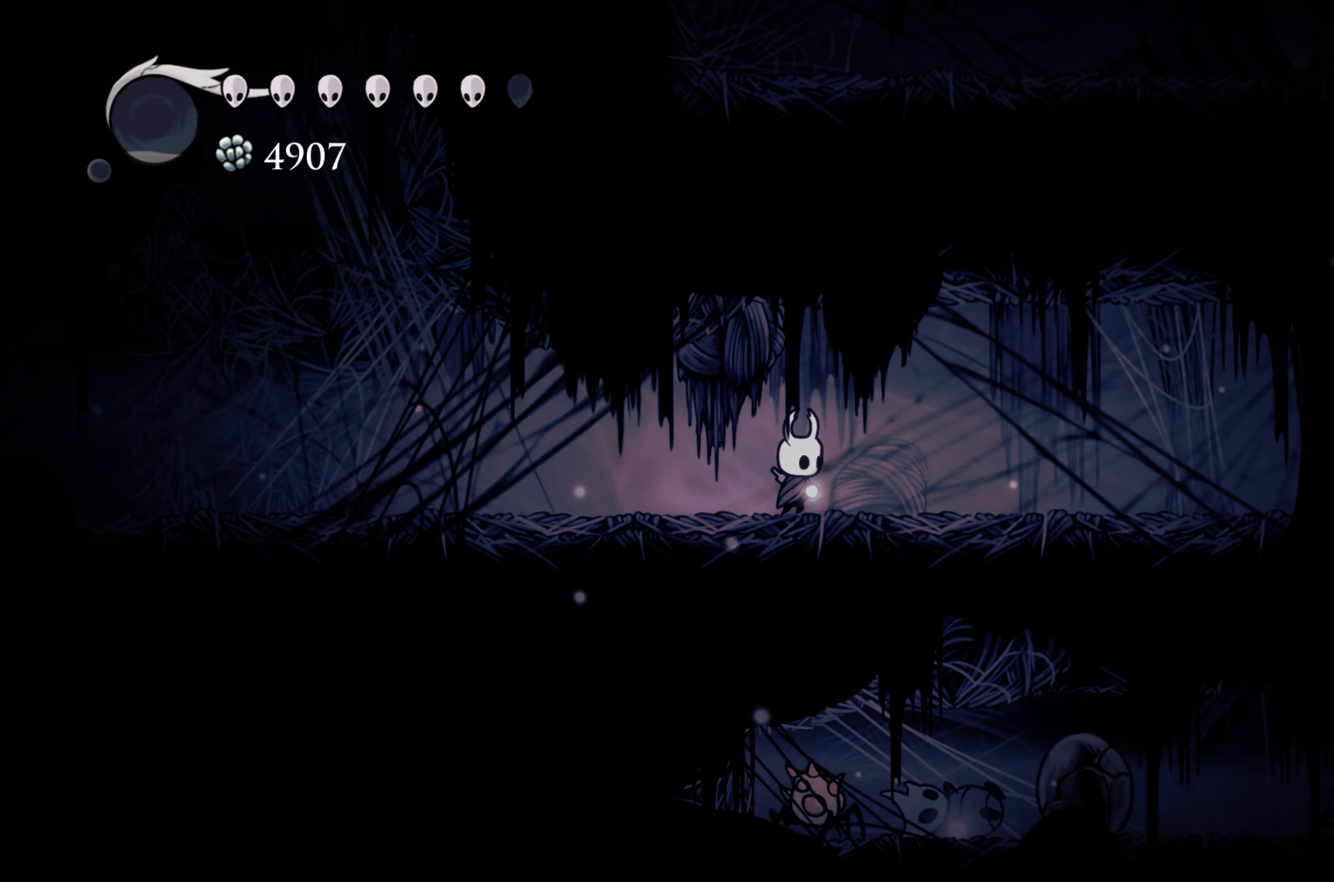
{"buttons": [], "left_stick": "right", "right_stick": "center", "events": []}
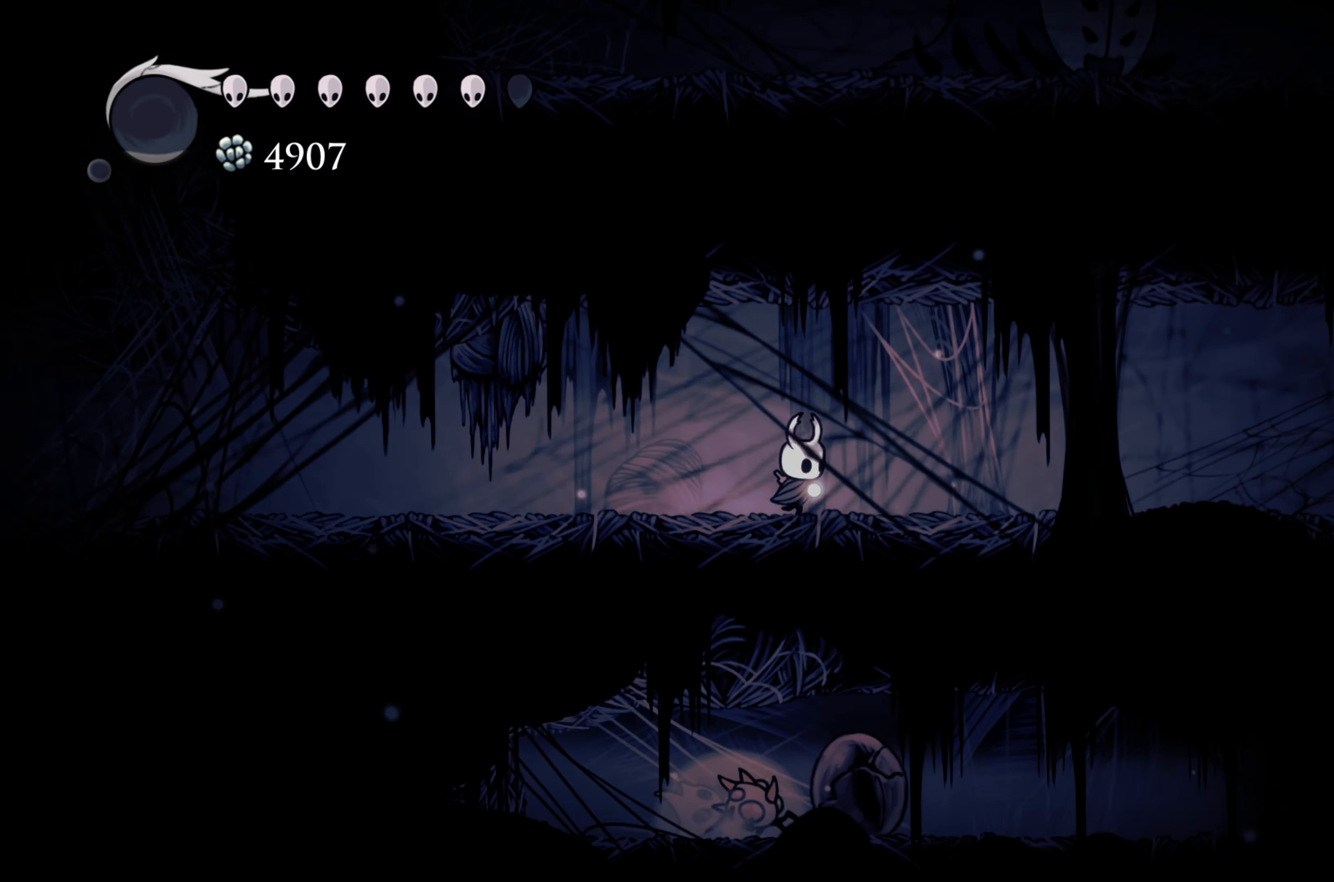
{"buttons": [], "left_stick": "center", "right_stick": "center", "events": [[500, "left_stick", "center"]]}
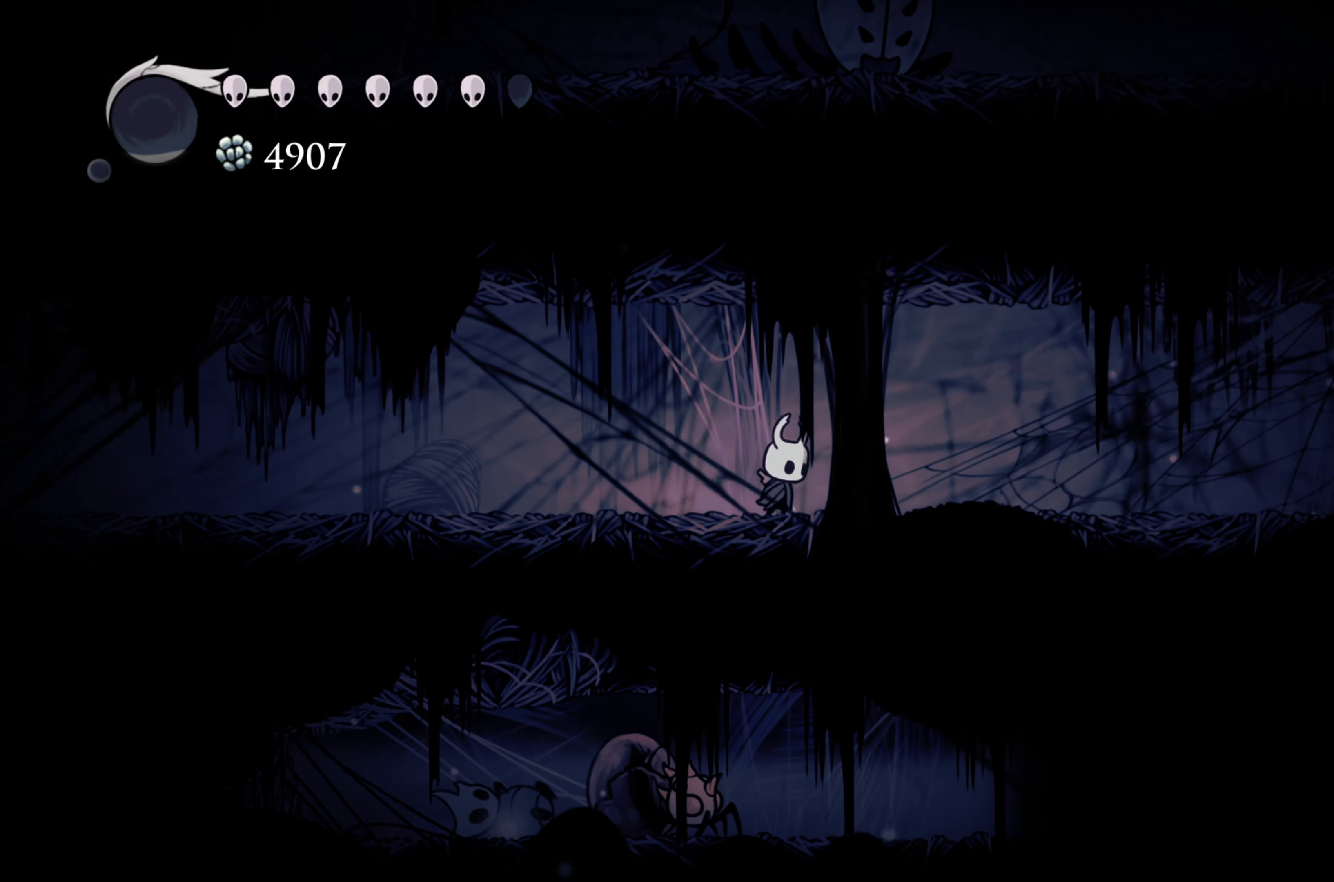
{"buttons": [], "left_stick": "right", "right_stick": "center", "events": [[233, "left_stick", "right"]]}
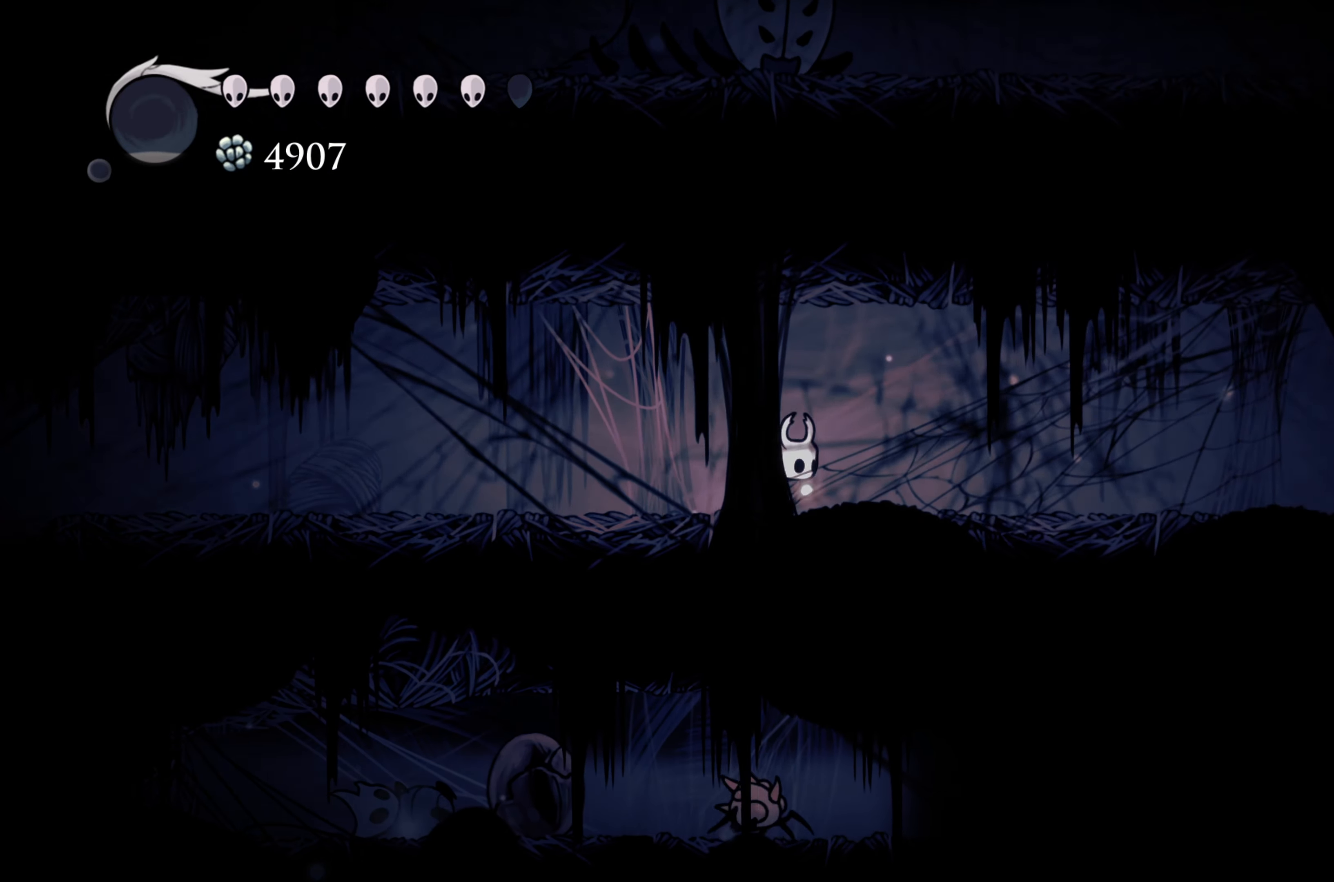
{"buttons": [], "left_stick": "up-left", "right_stick": "center", "events": [[200, "left_stick", "center"], [483, "left_stick", "up-left"]]}
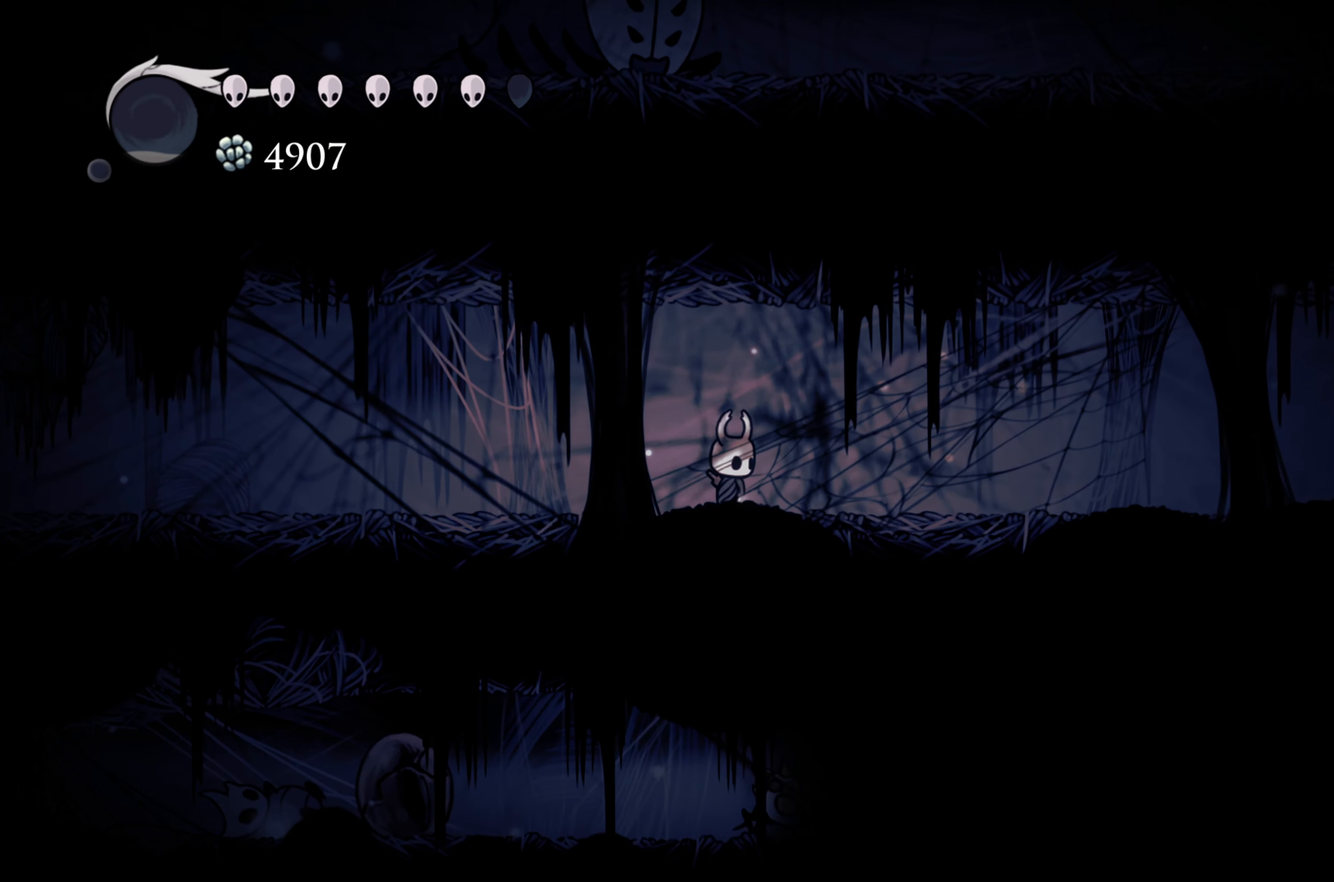
{"buttons": [], "left_stick": "up", "right_stick": "center", "events": [[50, "A", "down"], [250, "left_stick", "up"], [383, "A", "up"], [383, "X", "down"], [483, "X", "up"]]}
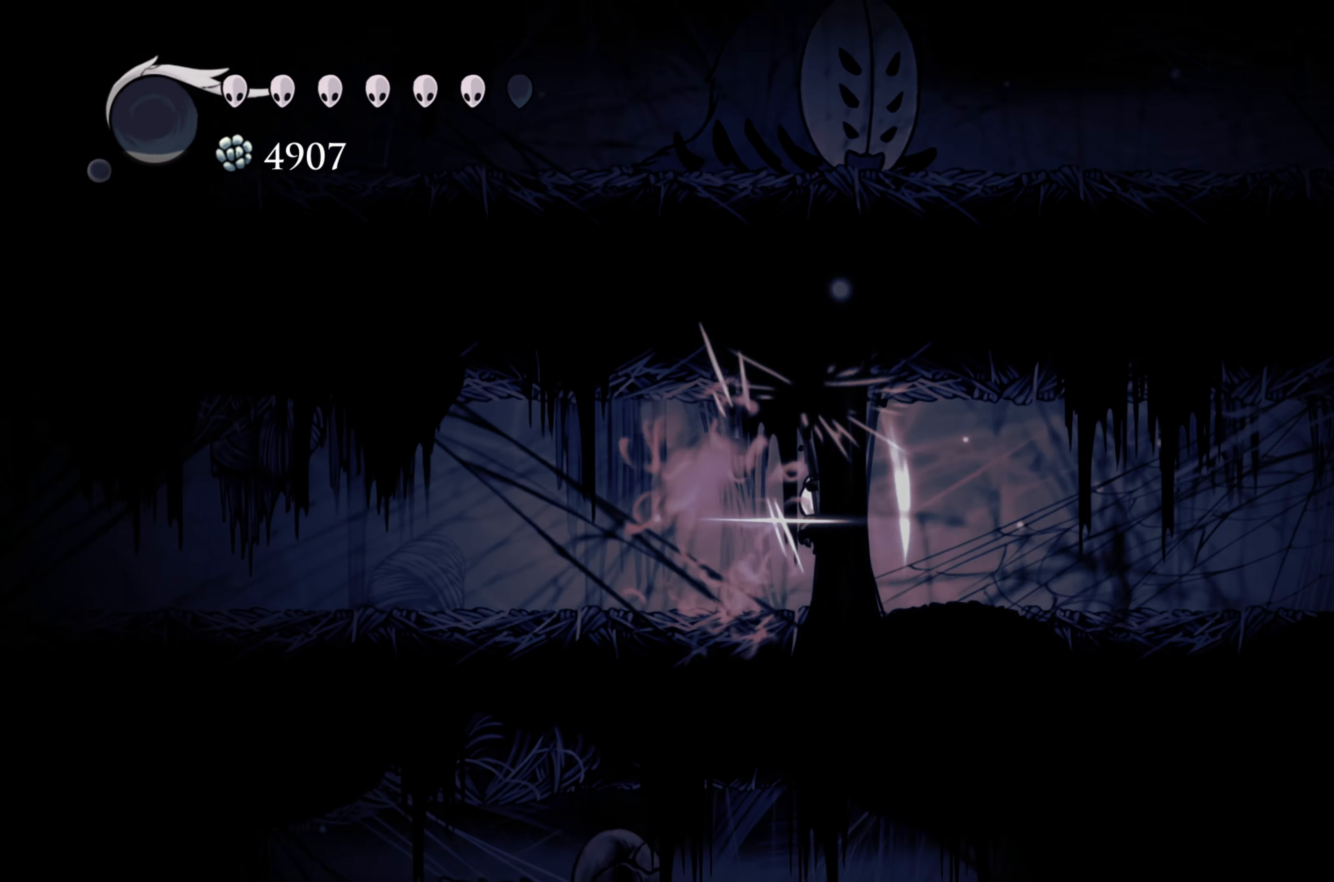
{"buttons": ["A"], "left_stick": "up", "right_stick": "center", "events": [[267, "A", "down"]]}
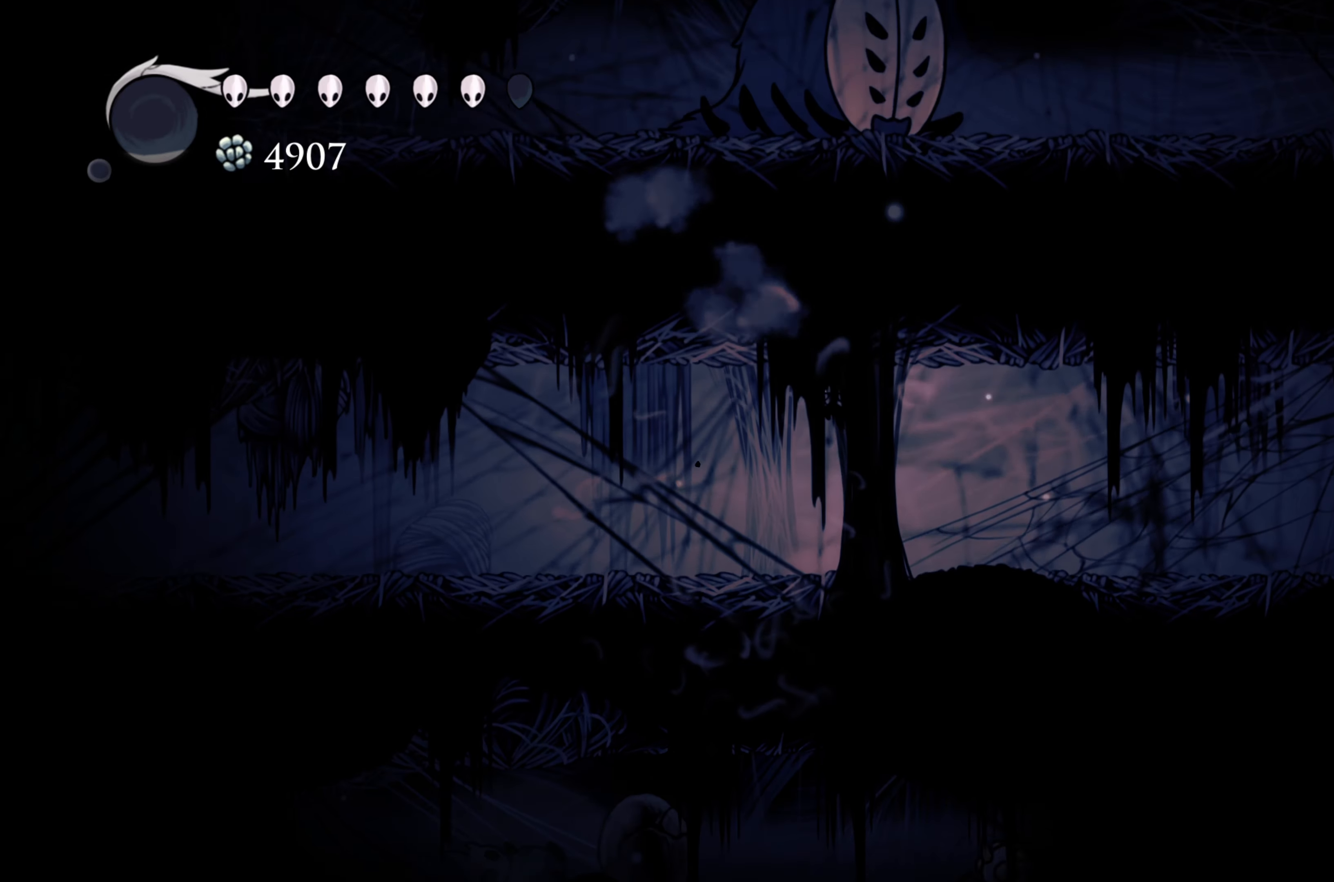
{"buttons": ["A"], "left_stick": "up-right", "right_stick": "center", "events": [[83, "X", "down"], [100, "A", "up"], [283, "X", "up"], [500, "A", "down"], [500, "left_stick", "up-right"]]}
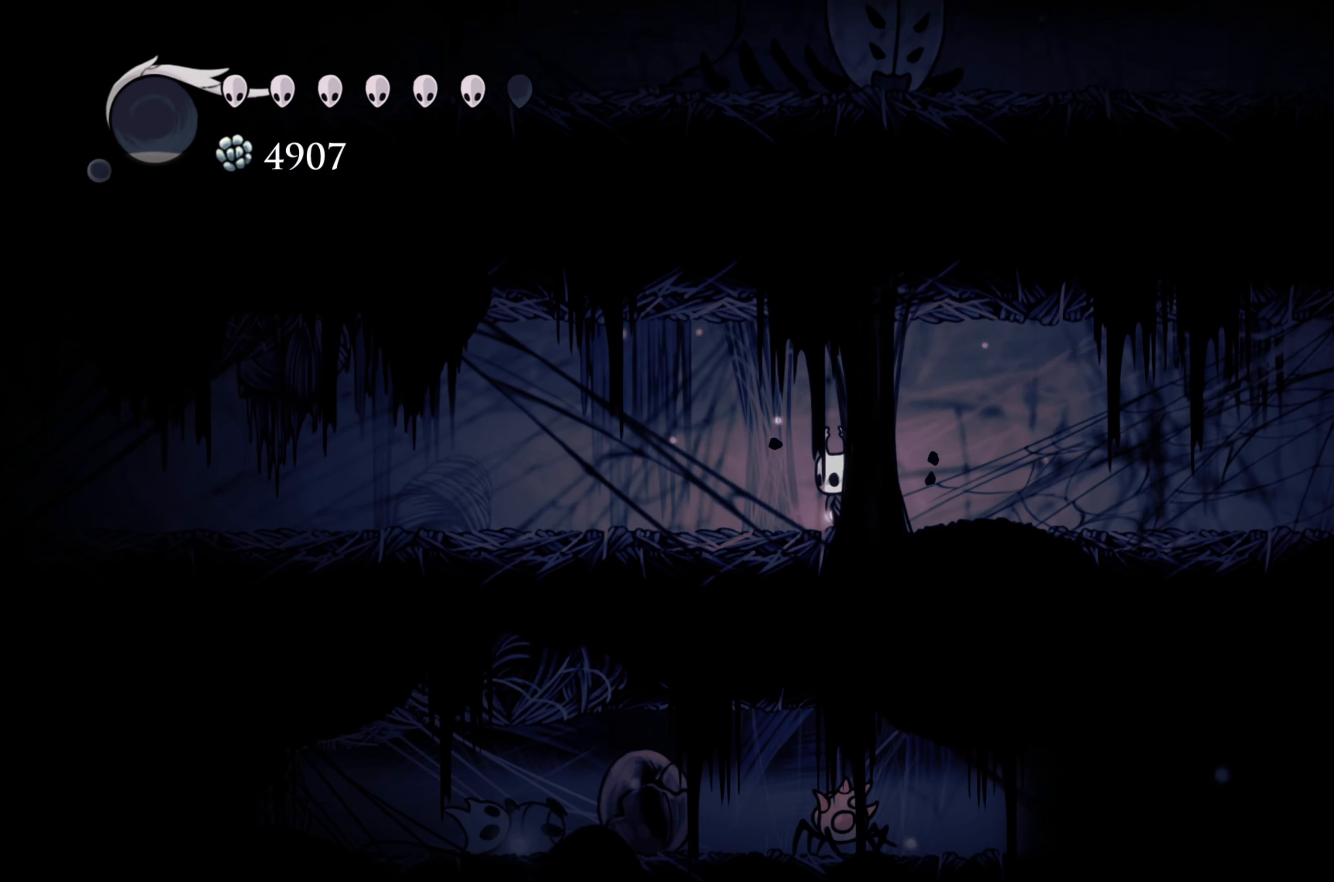
{"buttons": [], "left_stick": "up-right", "right_stick": "center", "events": [[167, "X", "down"], [183, "left_stick", "up"], [300, "A", "up"], [300, "left_stick", "up-left"], [433, "X", "up"], [500, "left_stick", "up-right"]]}
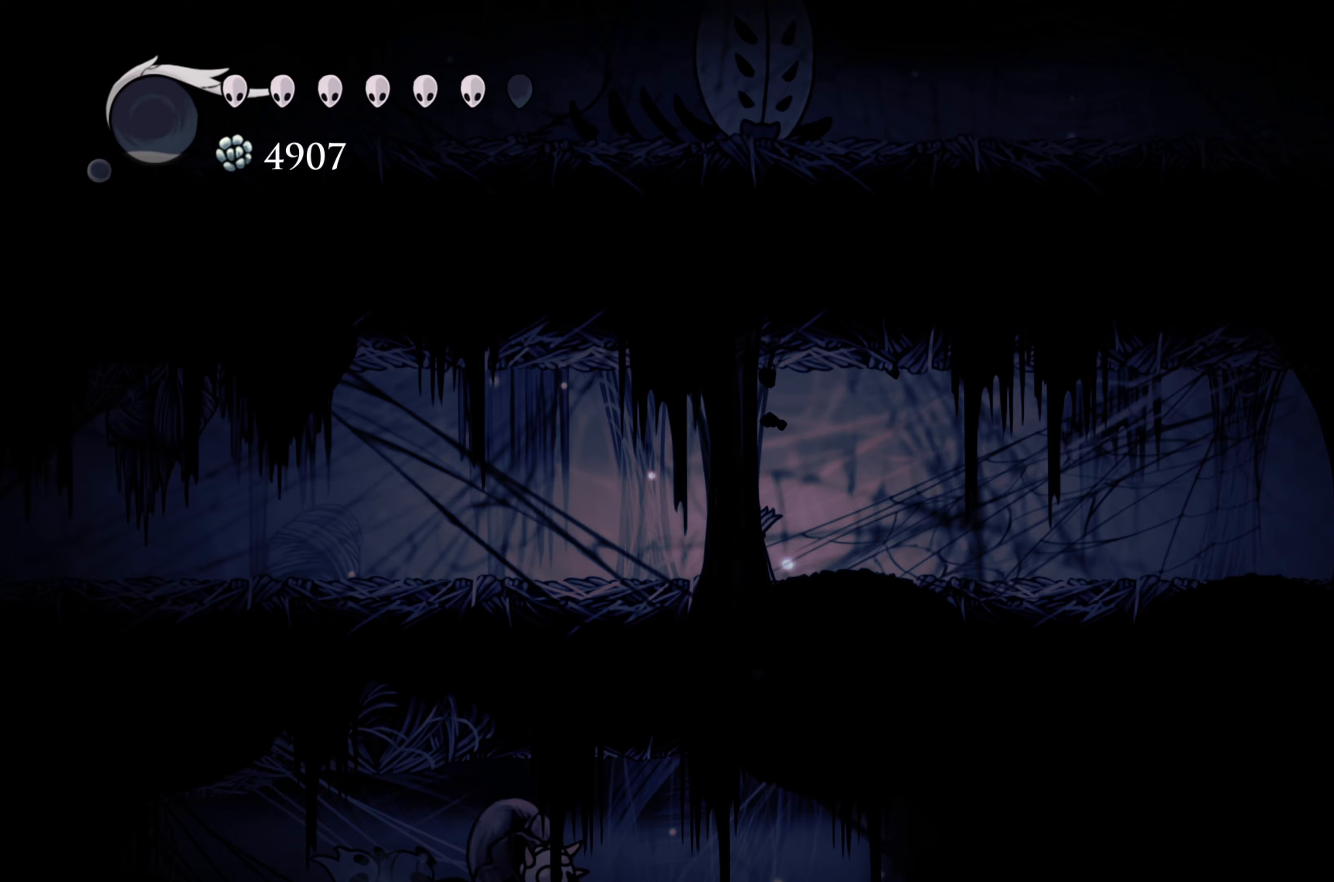
{"buttons": [], "left_stick": "right", "right_stick": "center", "events": [[167, "left_stick", "right"]]}